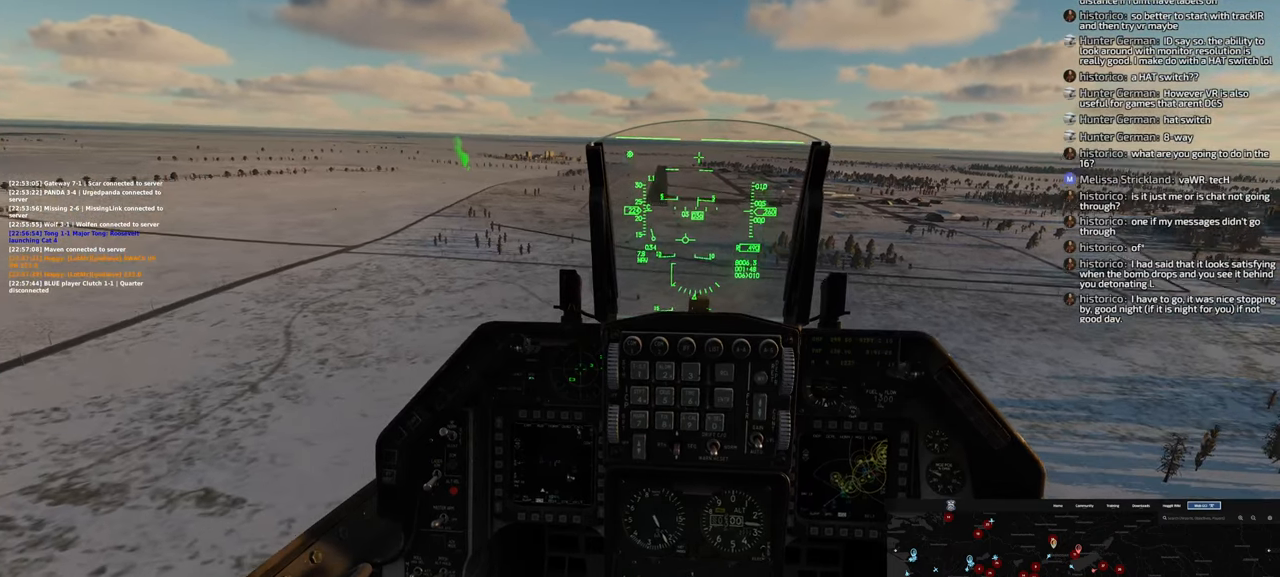
Gameplay with a controller (Xbox layout); each line is a JSON object with the inputs held at the frame after it. "events" lists button and stick changes between this image and that frame as [ms after this image, input, new state], when the widget could be followed in between.
{"buttons": [], "left_stick": "down-left", "right_stick": "center", "events": []}
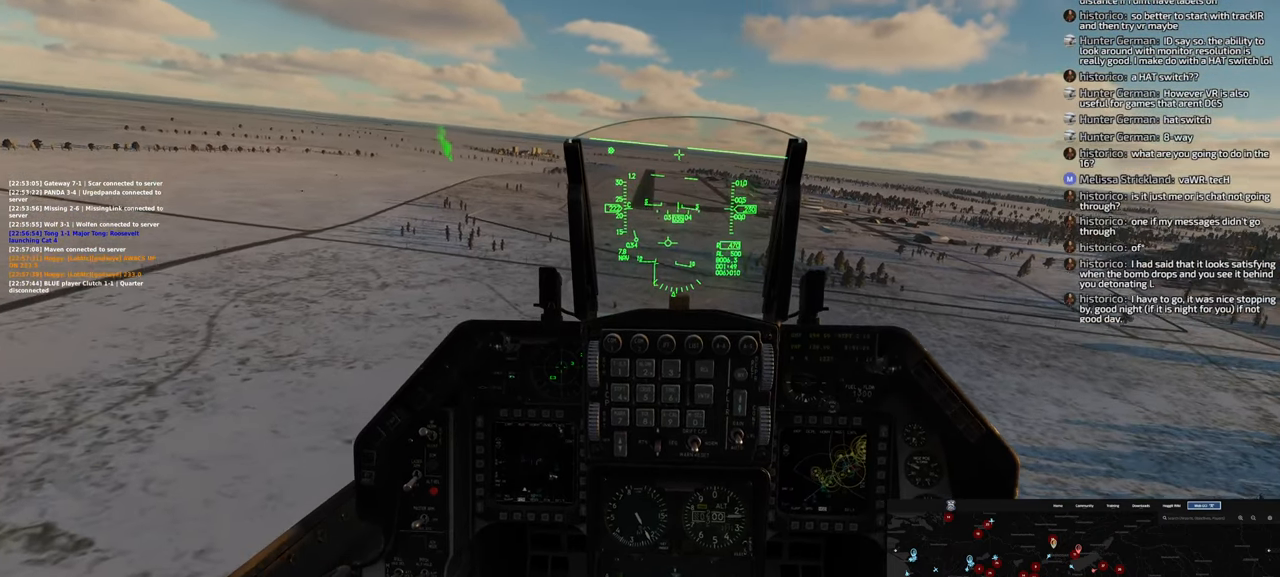
{"buttons": [], "left_stick": "down-left", "right_stick": "center", "events": []}
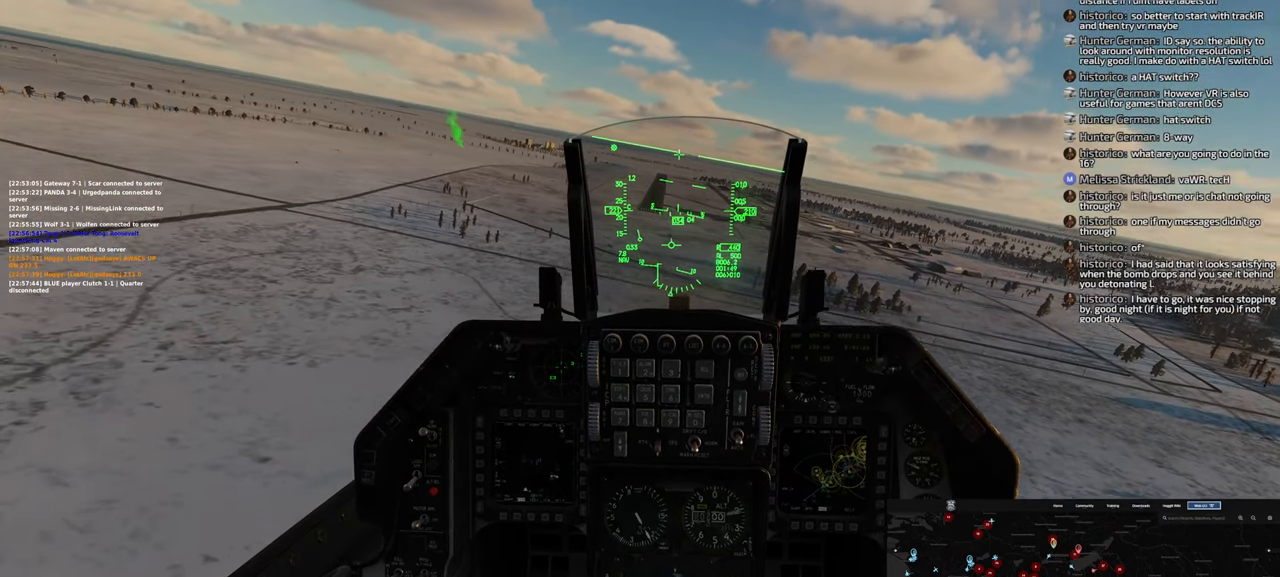
{"buttons": [], "left_stick": "right", "right_stick": "center", "events": [[17, "left_stick", "down"], [317, "left_stick", "down-right"], [450, "left_stick", "right"]]}
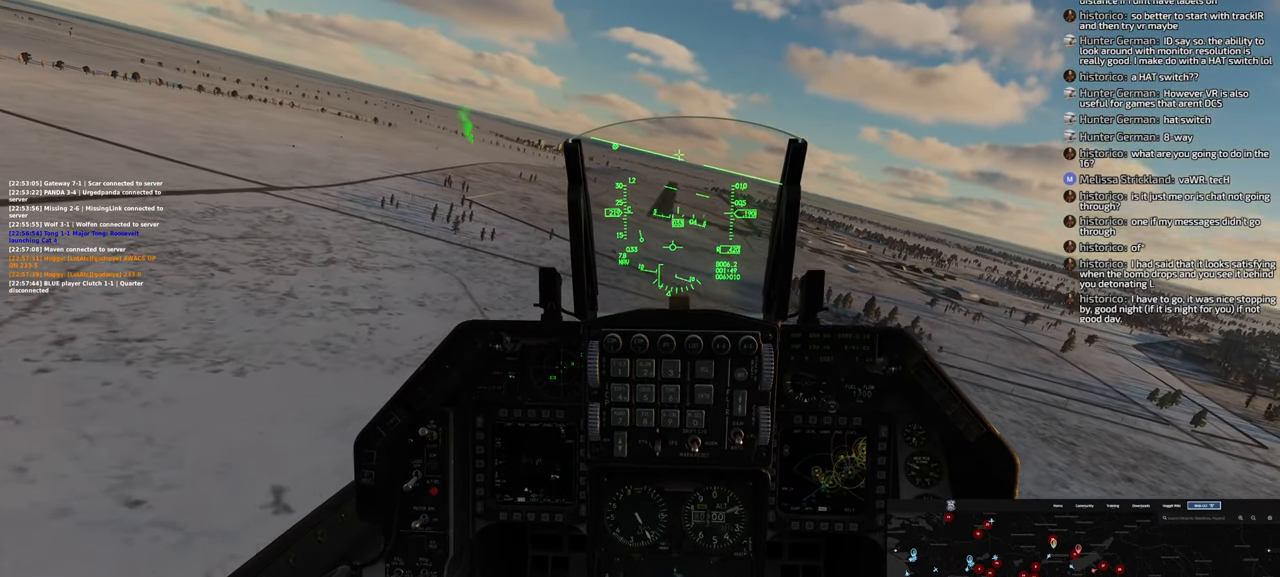
{"buttons": ["A"], "left_stick": "right", "right_stick": "center", "events": [[100, "A", "down"]]}
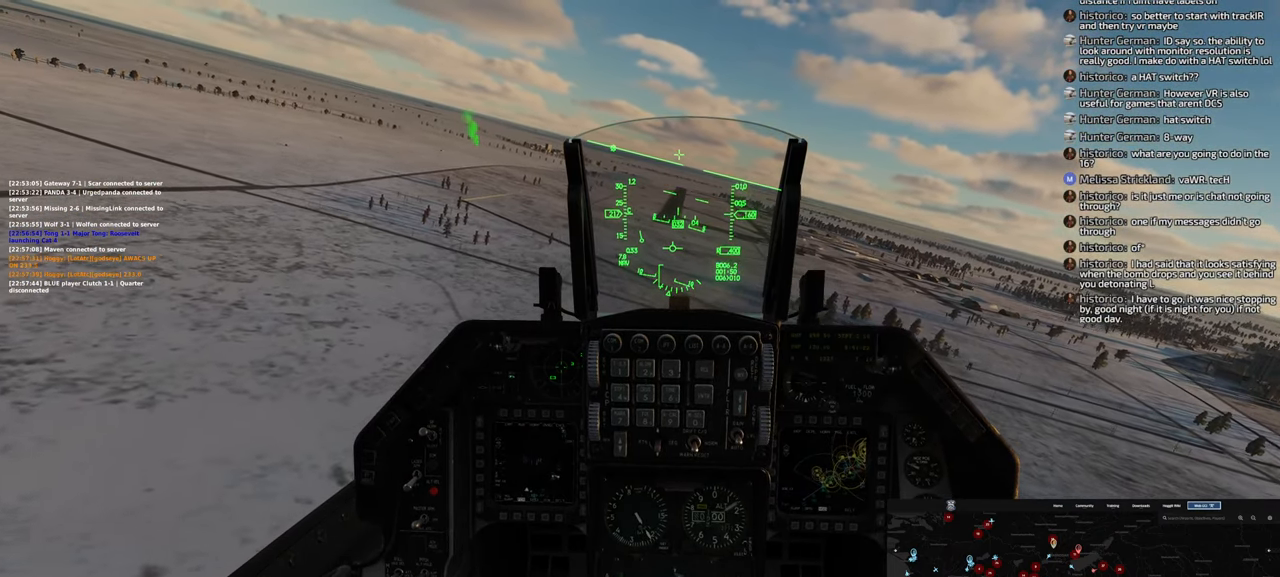
{"buttons": ["A"], "left_stick": "right", "right_stick": "center", "events": []}
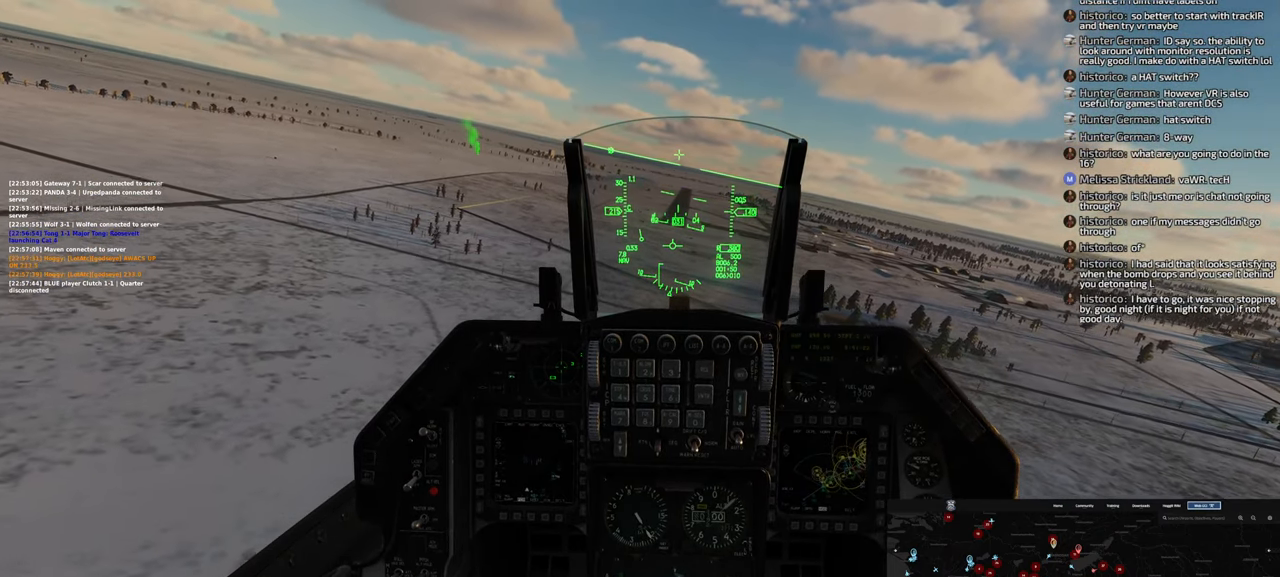
{"buttons": ["A"], "left_stick": "right", "right_stick": "center", "events": [[150, "left_stick", "center"], [467, "left_stick", "right"]]}
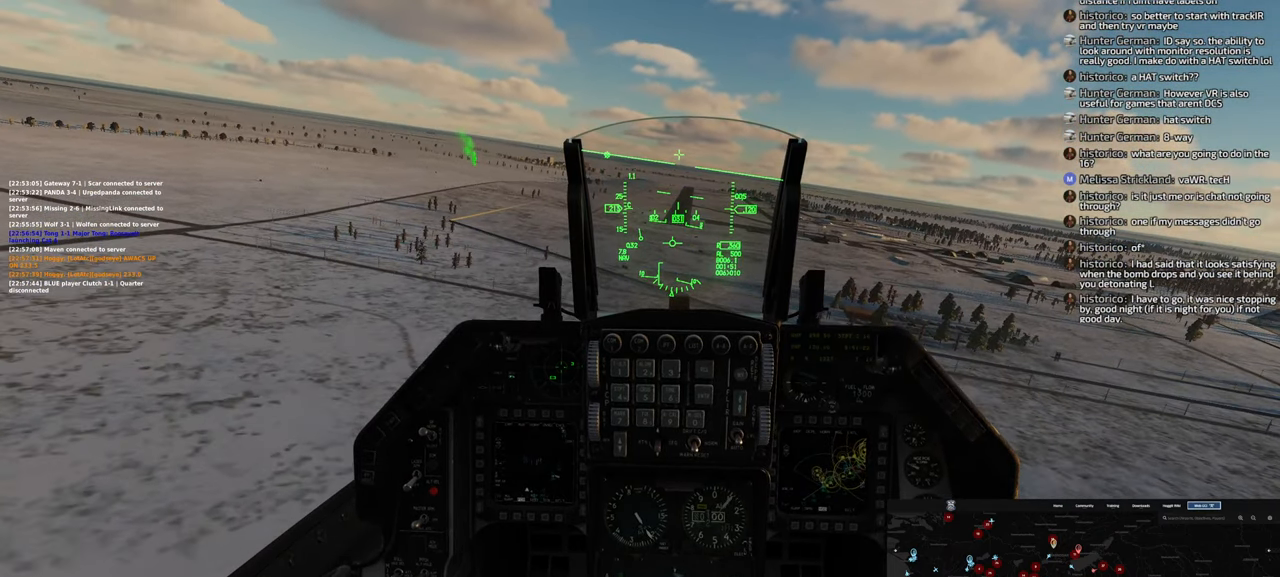
{"buttons": [], "left_stick": "right", "right_stick": "center", "events": [[150, "A", "up"], [150, "left_stick", "center"], [383, "left_stick", "right"]]}
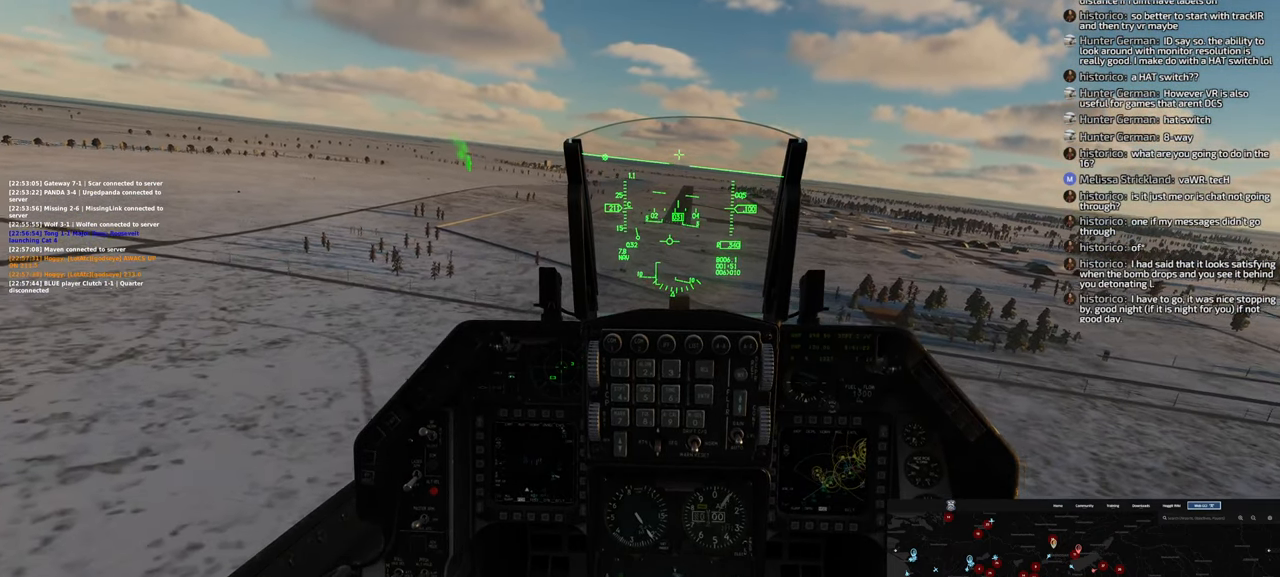
{"buttons": [], "left_stick": "down-right", "right_stick": "center", "events": [[200, "left_stick", "down-right"]]}
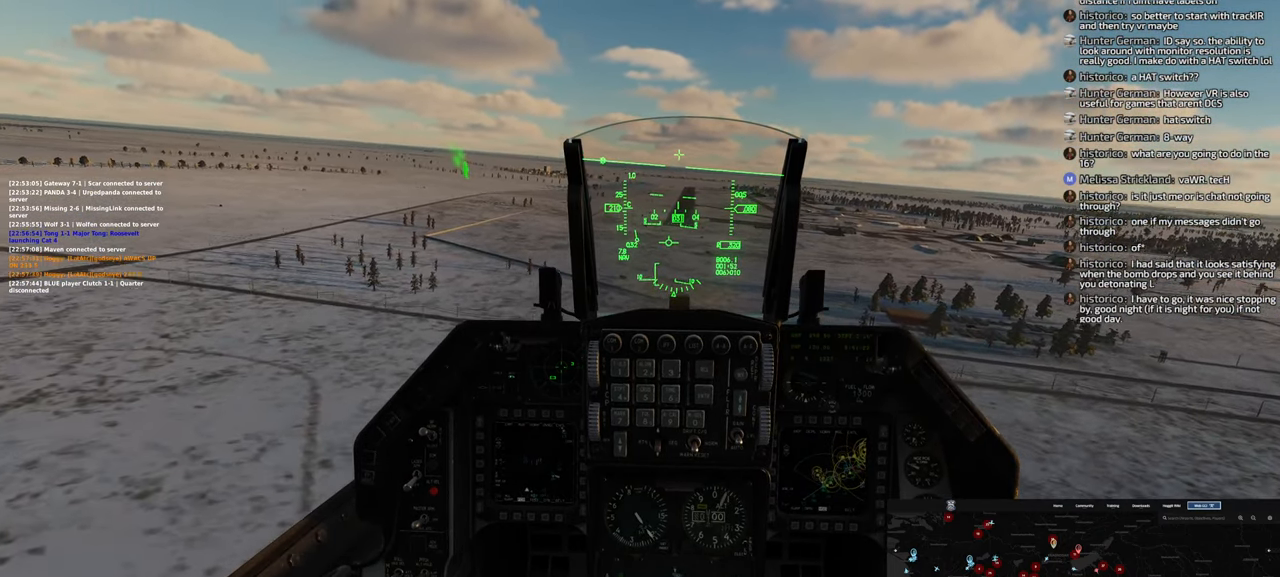
{"buttons": [], "left_stick": "center", "right_stick": "center", "events": [[283, "left_stick", "center"]]}
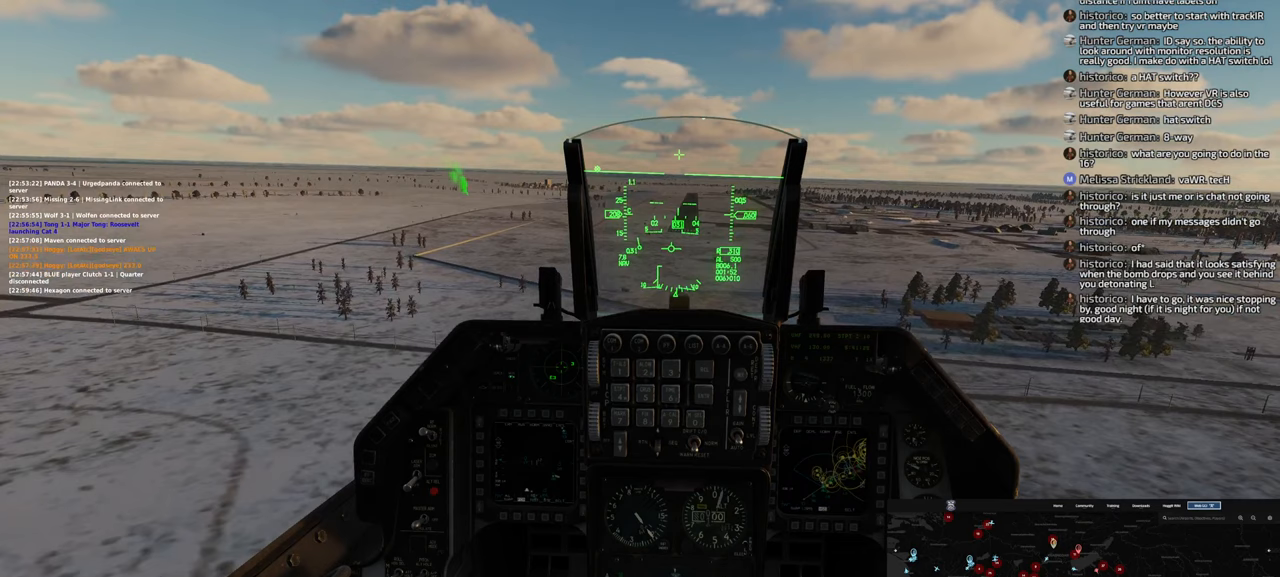
{"buttons": [], "left_stick": "right", "right_stick": "center", "events": [[250, "left_stick", "right"]]}
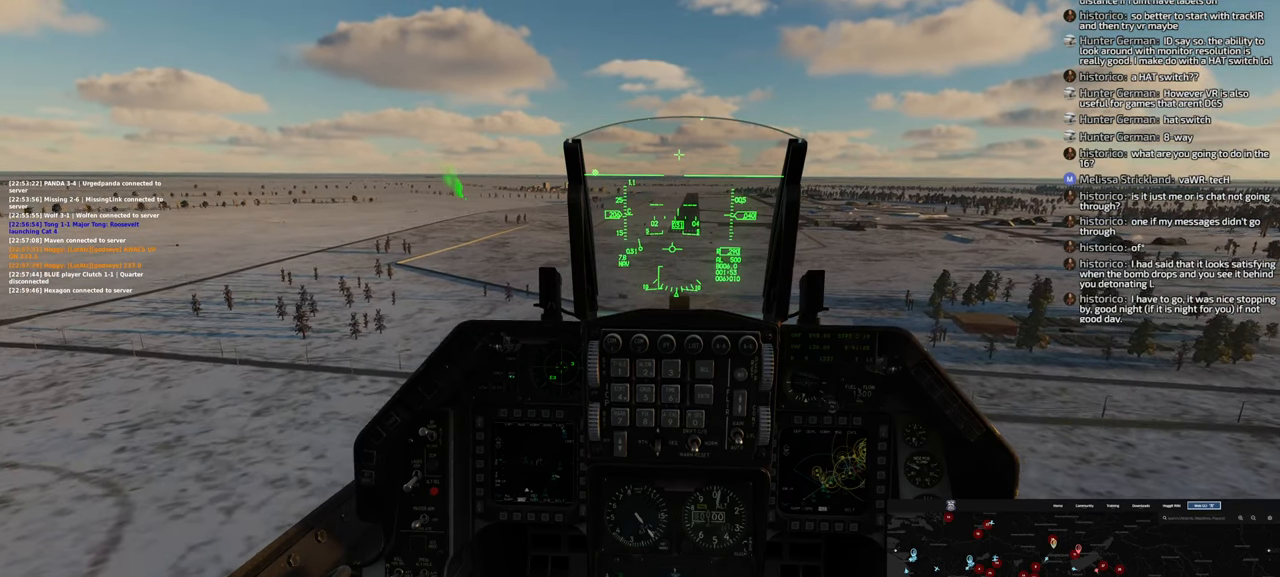
{"buttons": [], "left_stick": "center", "right_stick": "center", "events": [[500, "left_stick", "center"]]}
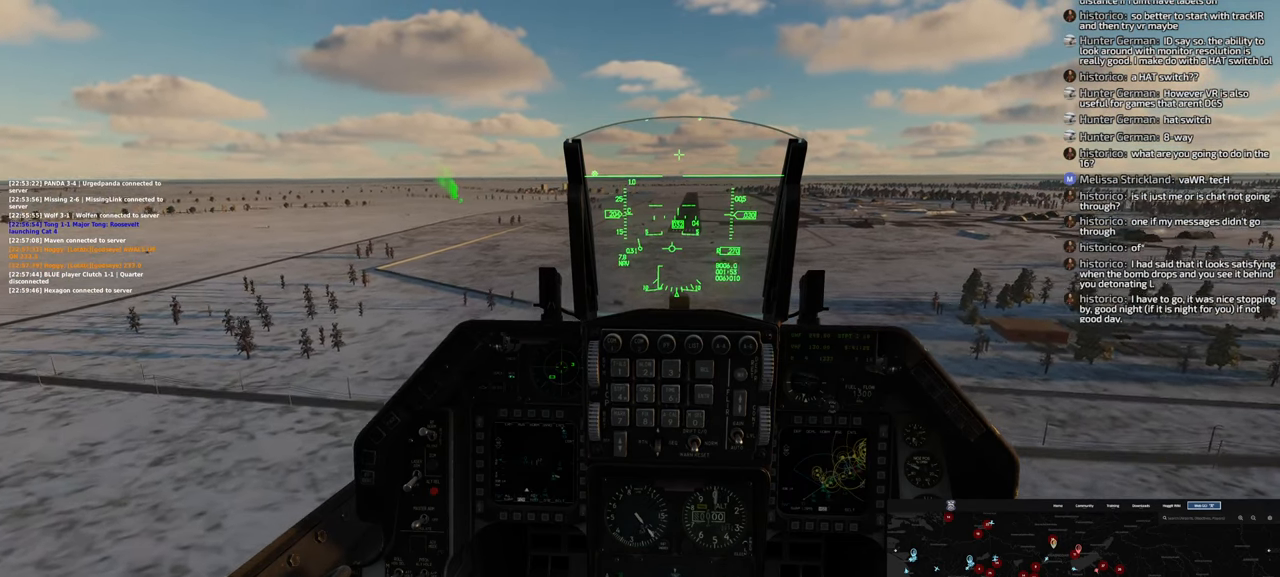
{"buttons": [], "left_stick": "down", "right_stick": "center", "events": [[133, "left_stick", "down"]]}
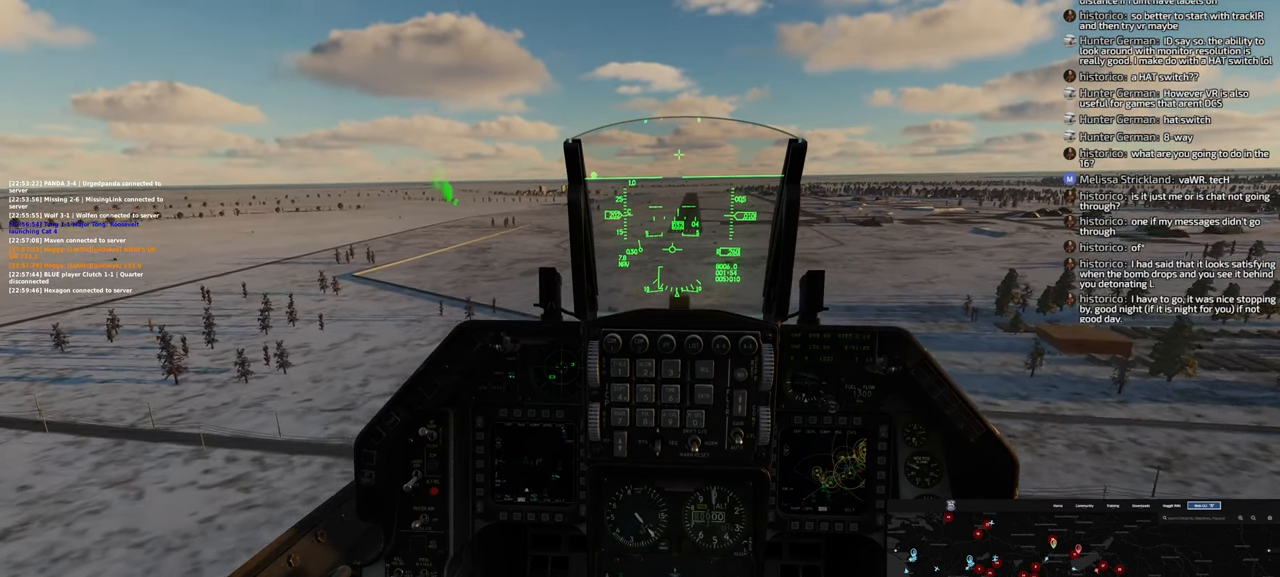
{"buttons": [], "left_stick": "down-right", "right_stick": "center", "events": [[300, "left_stick", "down-right"]]}
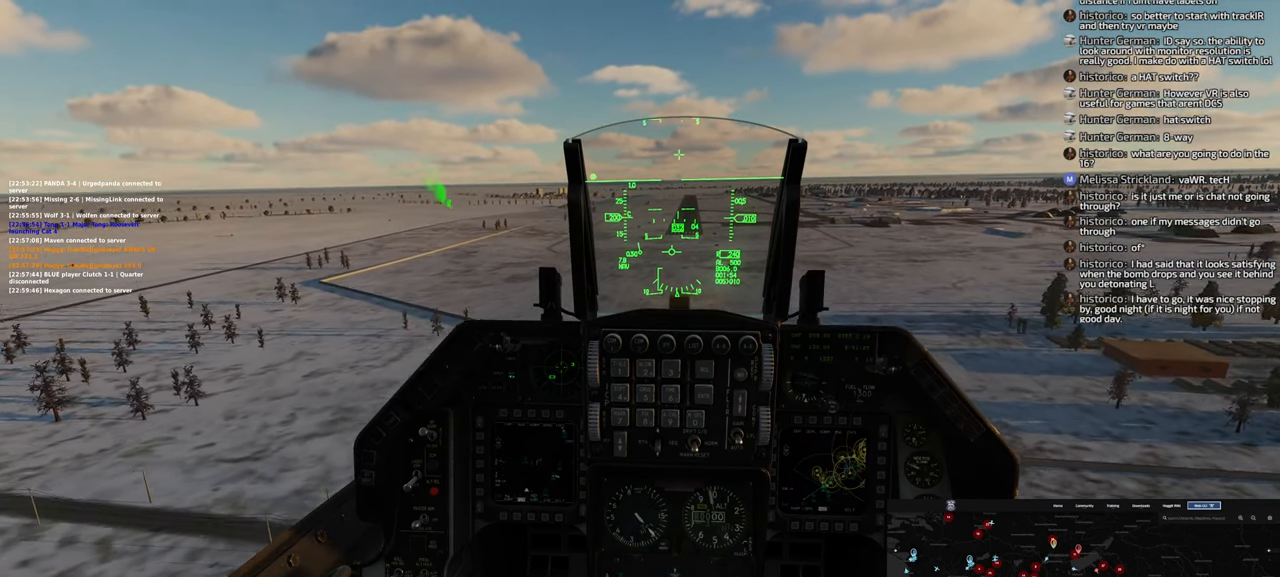
{"buttons": [], "left_stick": "down", "right_stick": "center", "events": [[333, "left_stick", "down"]]}
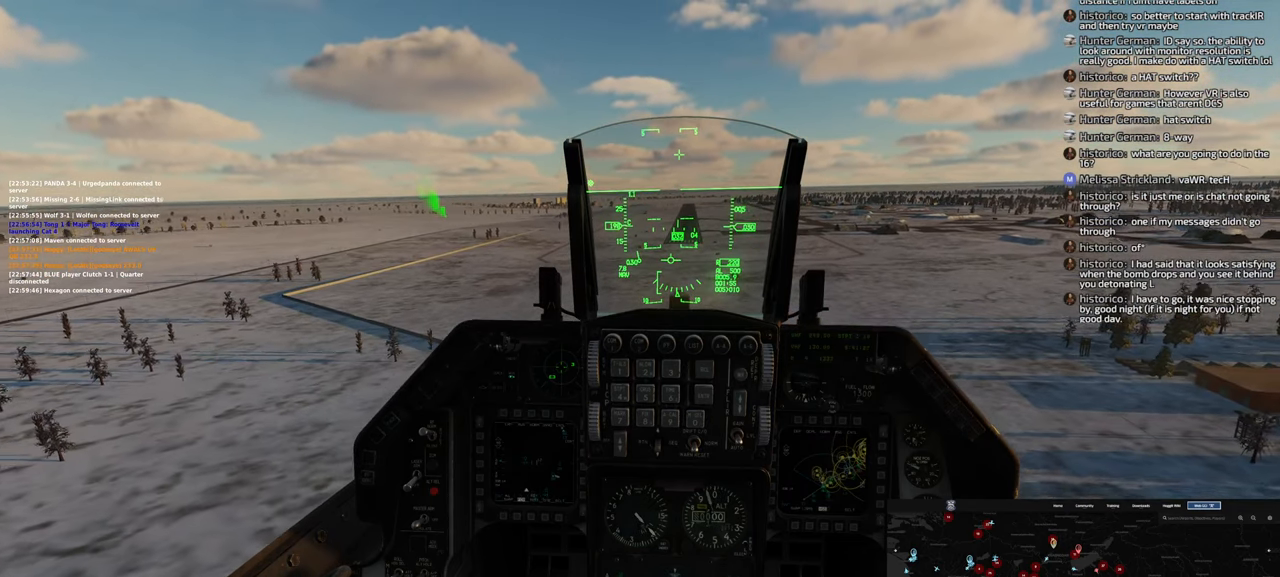
{"buttons": [], "left_stick": "down", "right_stick": "center", "events": []}
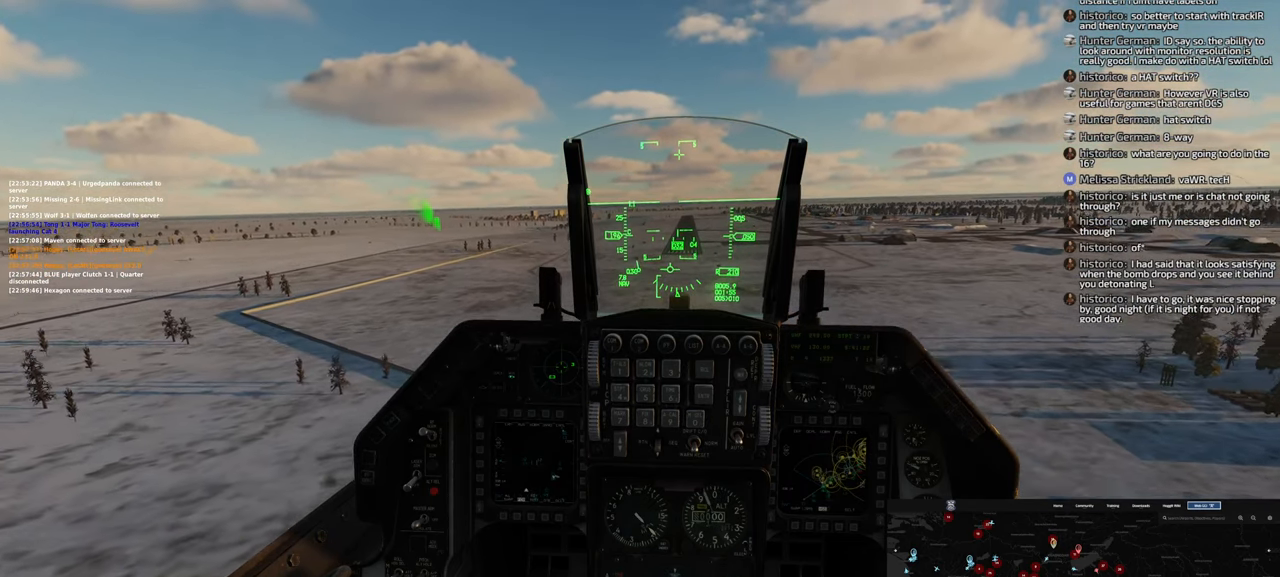
{"buttons": [], "left_stick": "down-right", "right_stick": "center", "events": [[400, "left_stick", "down-right"]]}
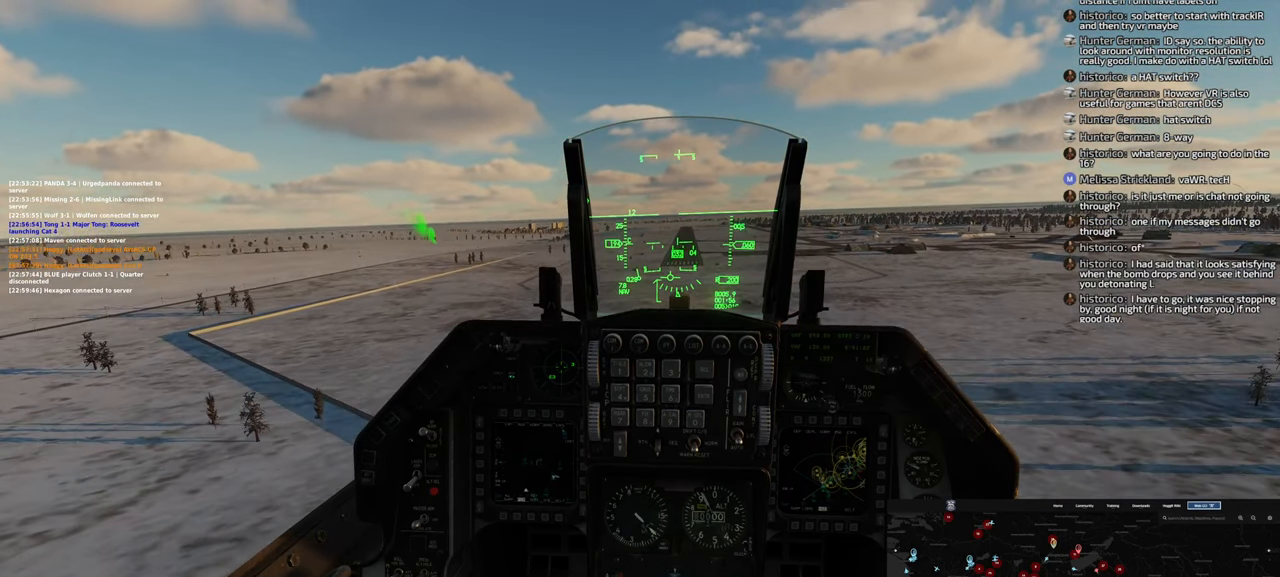
{"buttons": [], "left_stick": "down-right", "right_stick": "center", "events": []}
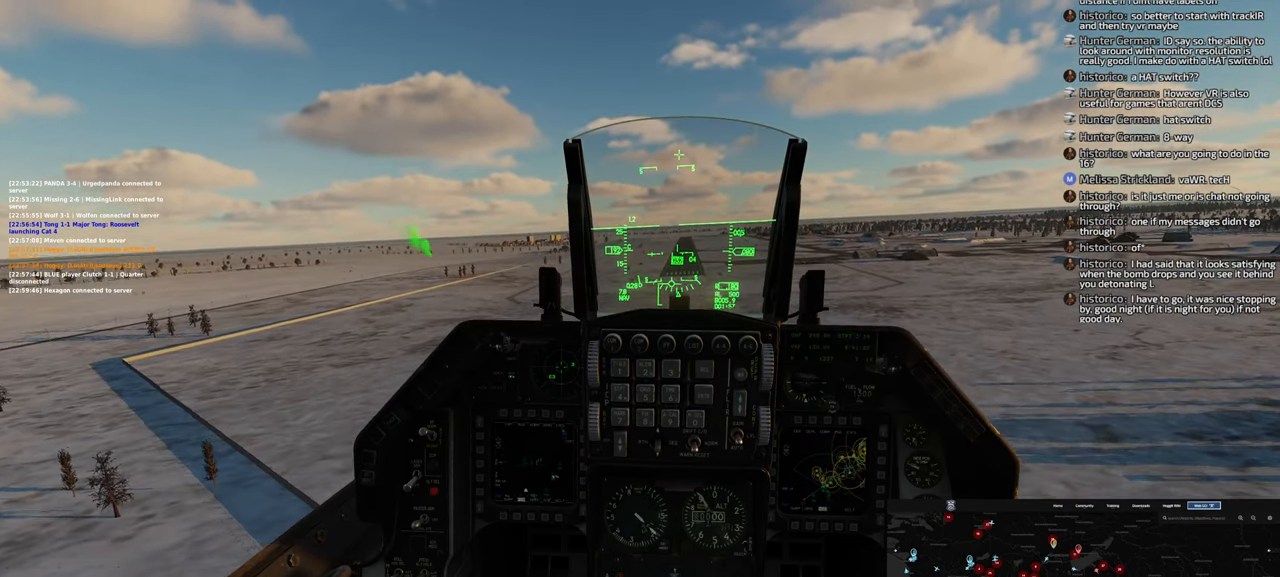
{"buttons": [], "left_stick": "down", "right_stick": "center", "events": [[50, "left_stick", "down"], [183, "B", "down"], [250, "B", "up"], [333, "B", "down"], [417, "B", "up"]]}
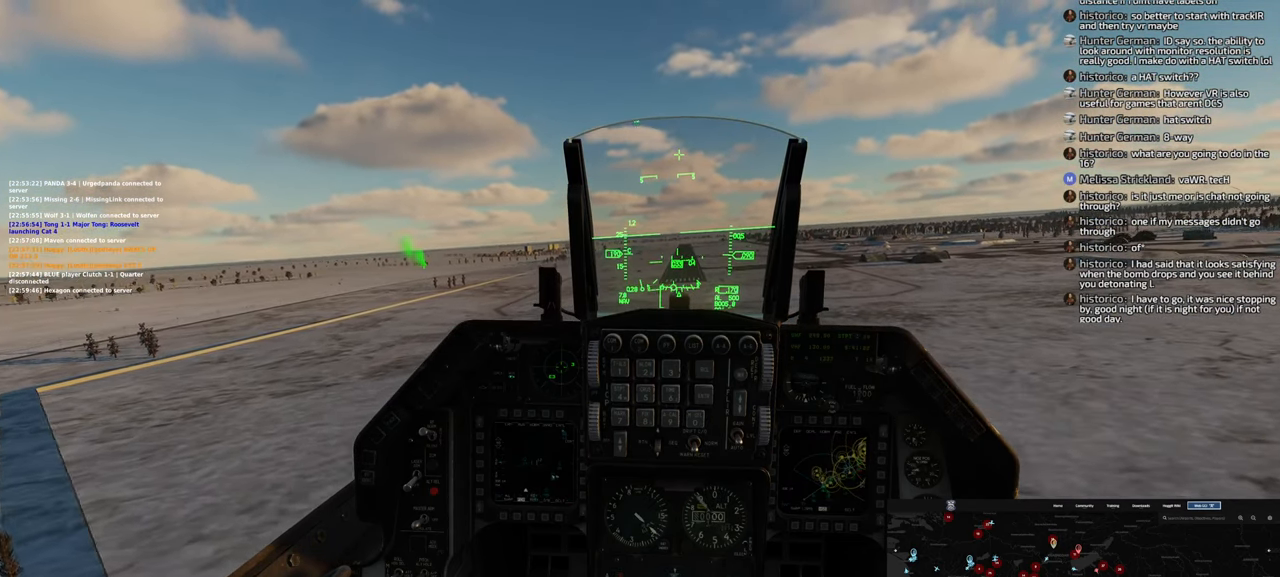
{"buttons": [], "left_stick": "down", "right_stick": "center", "events": [[17, "B", "down"], [67, "B", "up"], [150, "B", "down"], [217, "B", "up"], [300, "B", "down"], [400, "B", "up"]]}
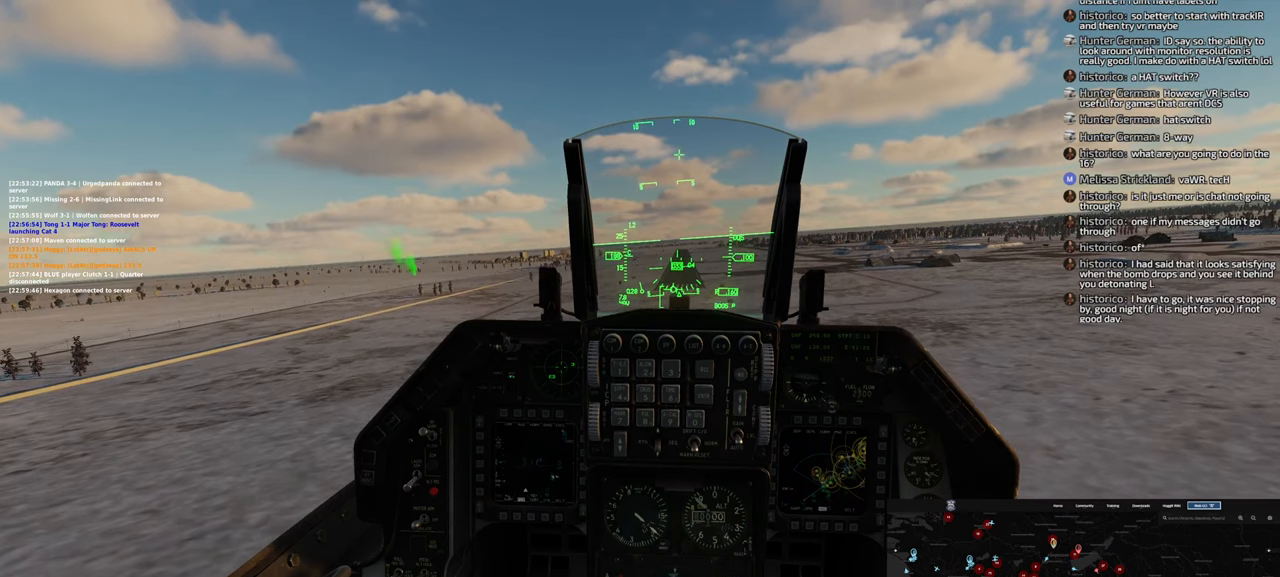
{"buttons": [], "left_stick": "down-left", "right_stick": "center", "events": [[450, "left_stick", "down-left"]]}
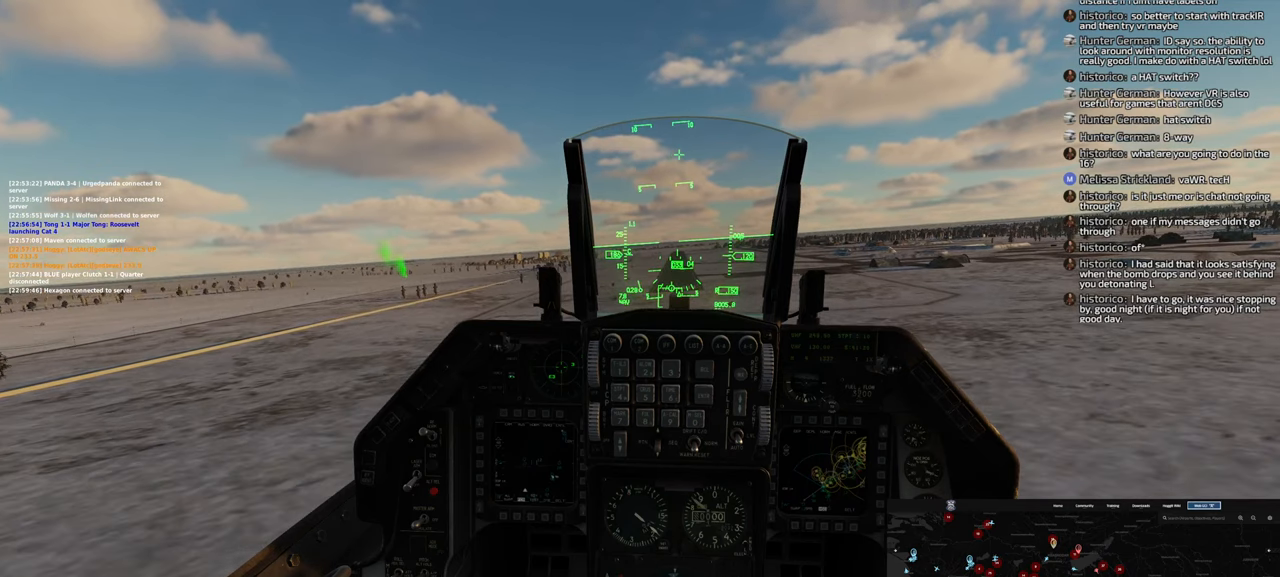
{"buttons": [], "left_stick": "left", "right_stick": "center", "events": [[50, "left_stick", "left"]]}
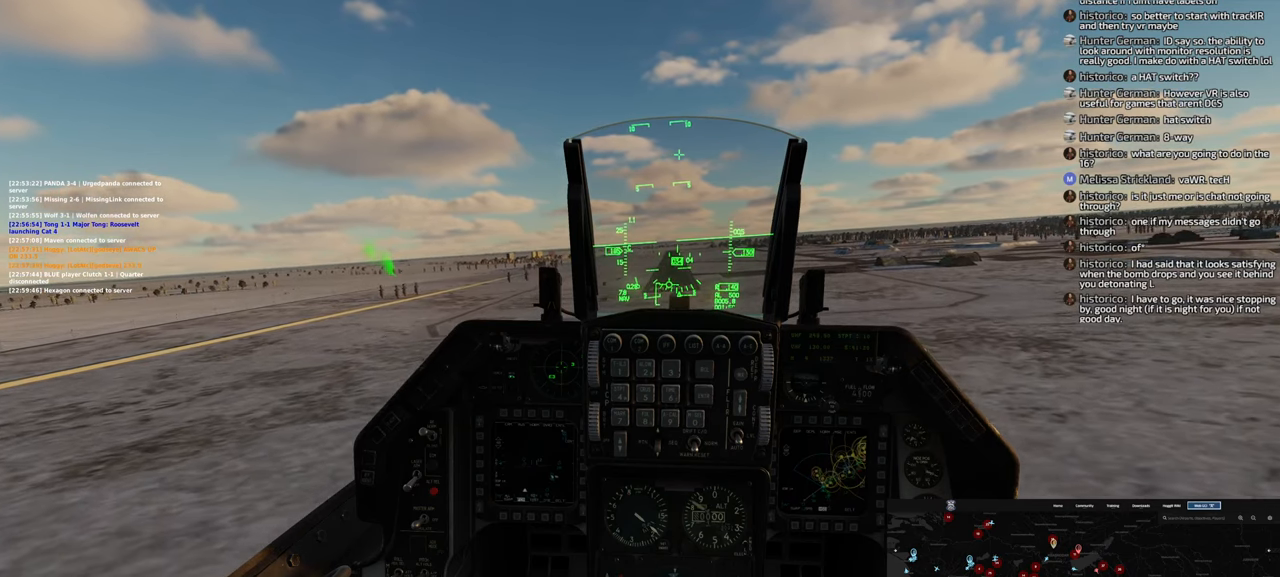
{"buttons": ["A"], "left_stick": "center", "right_stick": "center", "events": [[267, "left_stick", "center"], [500, "A", "down"]]}
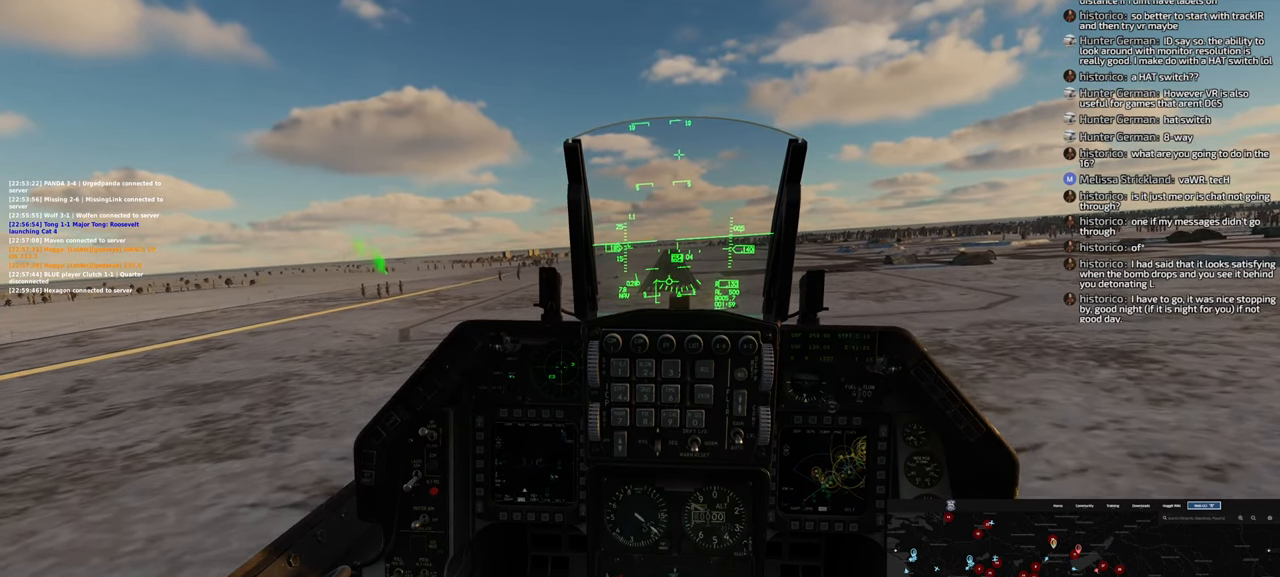
{"buttons": [], "left_stick": "center", "right_stick": "center", "events": [[50, "A", "up"], [150, "A", "down"], [183, "left_stick", "up-left"], [217, "A", "up"], [317, "A", "down"], [317, "left_stick", "center"], [333, "A", "up"]]}
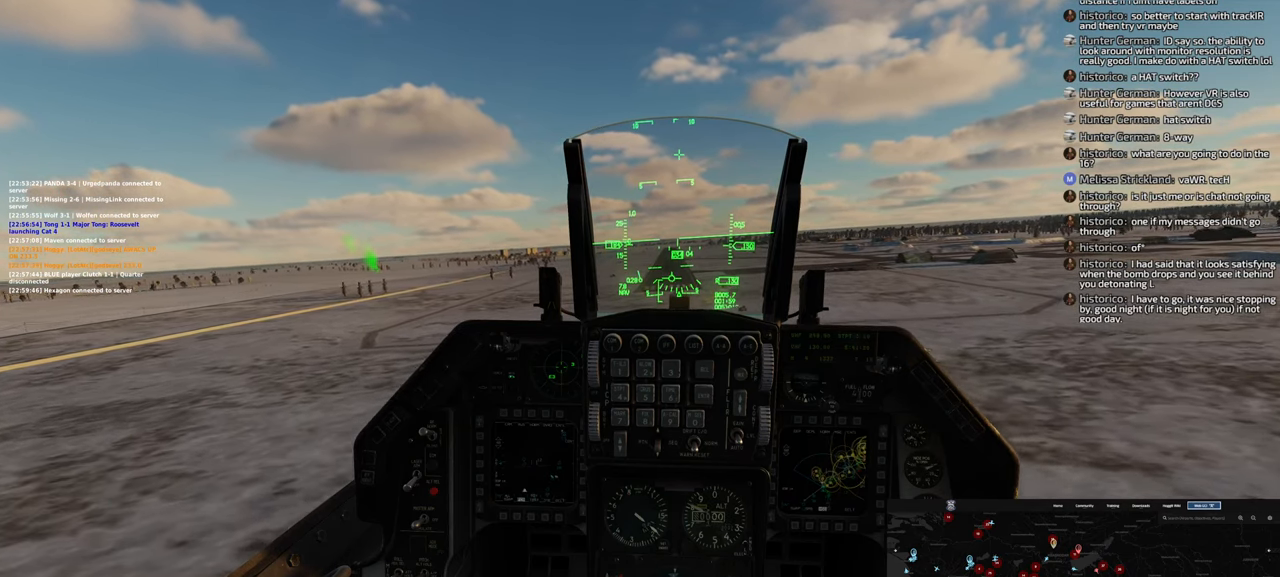
{"buttons": [], "left_stick": "center", "right_stick": "center", "events": [[67, "left_stick", "up-left"], [400, "left_stick", "center"]]}
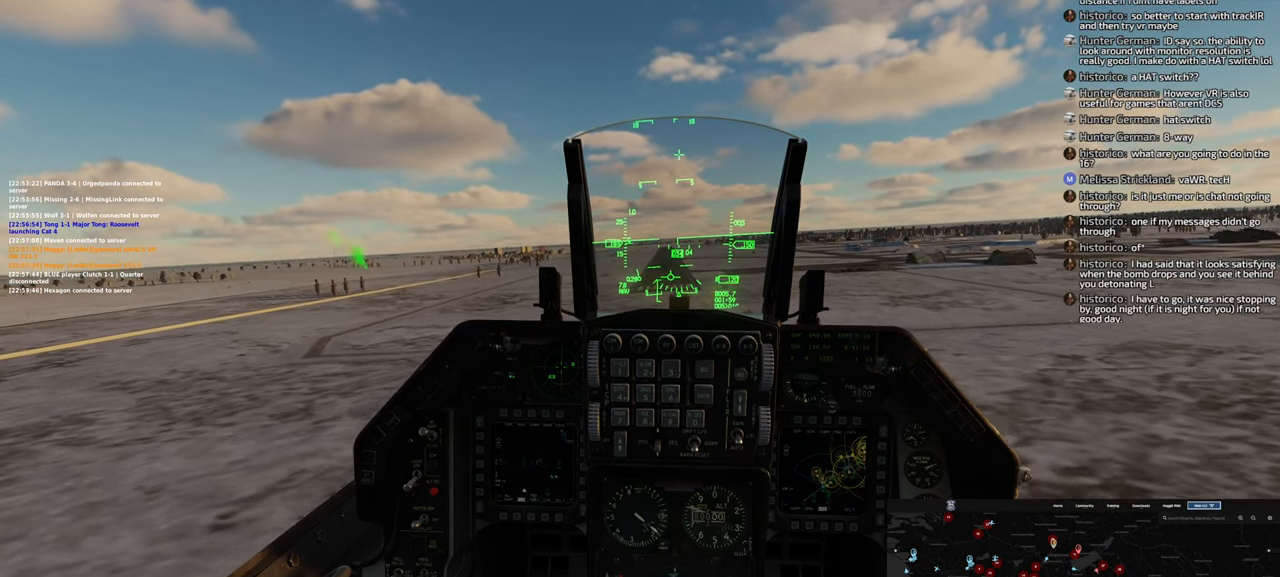
{"buttons": [], "left_stick": "left", "right_stick": "center", "events": [[67, "left_stick", "up-left"], [167, "left_stick", "left"]]}
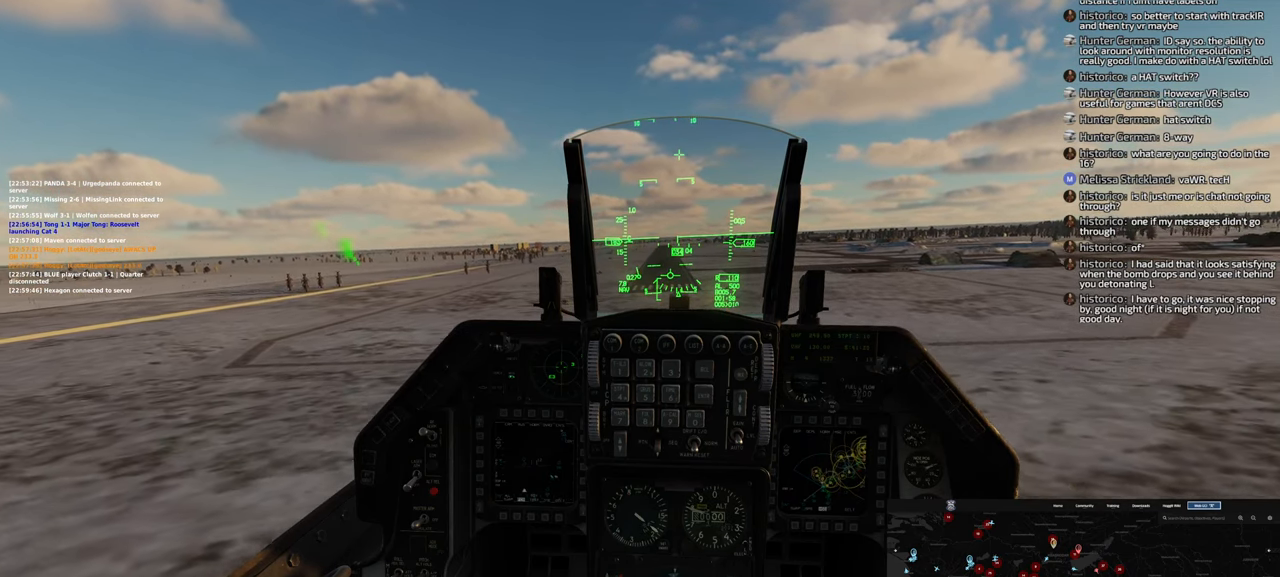
{"buttons": [], "left_stick": "down-left", "right_stick": "center", "events": [[367, "left_stick", "down-left"]]}
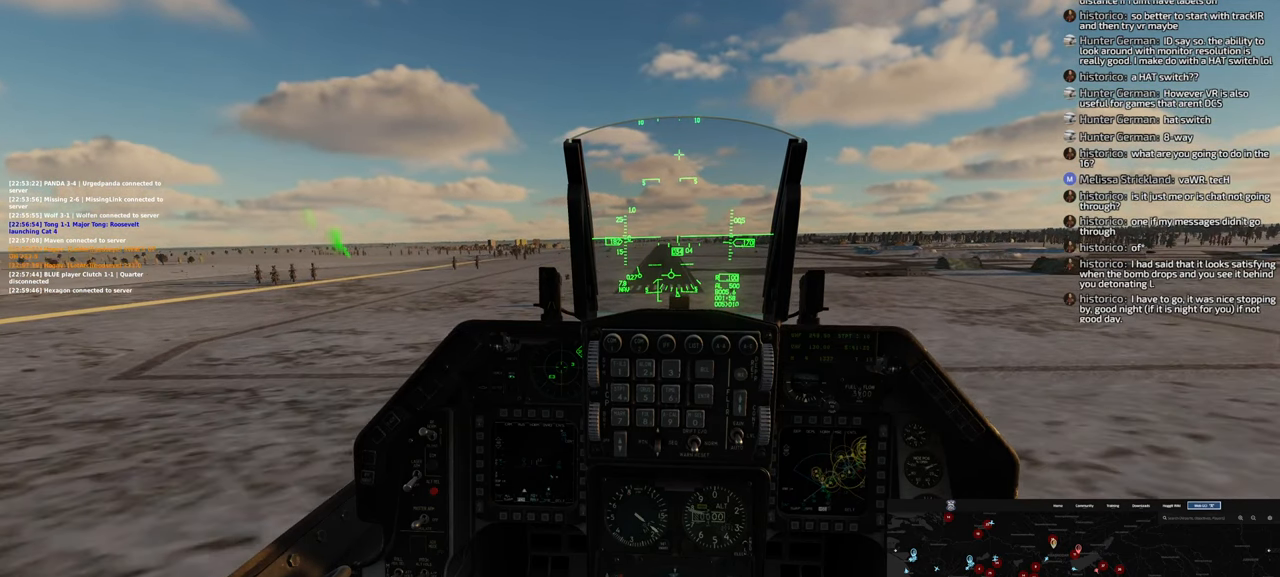
{"buttons": [], "left_stick": "down-left", "right_stick": "center", "events": []}
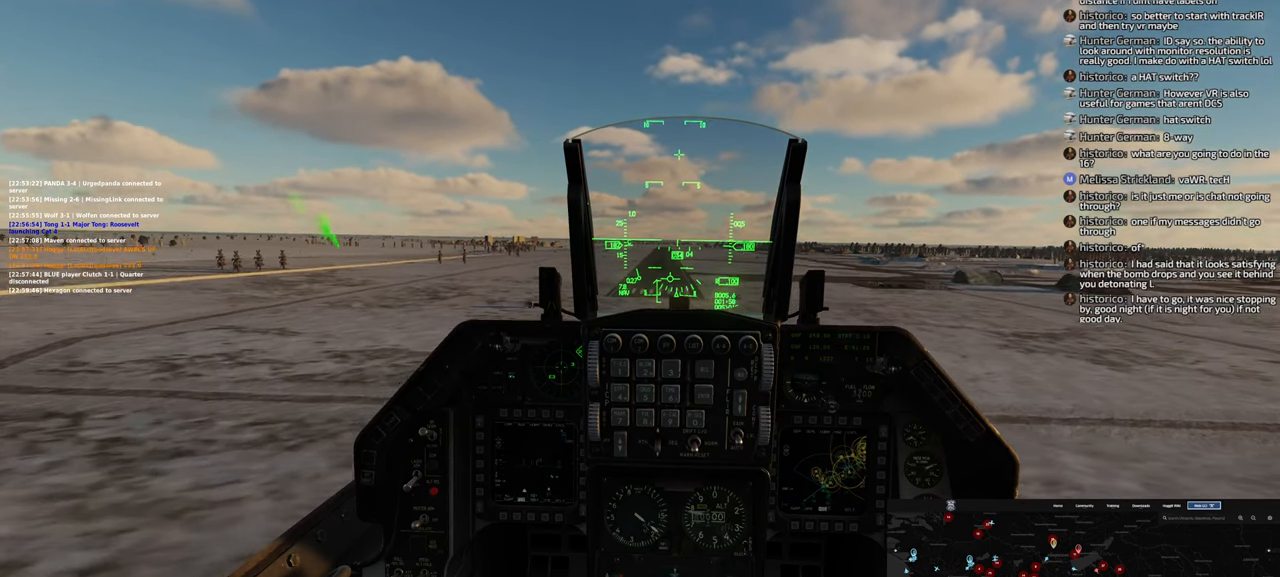
{"buttons": [], "left_stick": "down", "right_stick": "center", "events": [[300, "left_stick", "down"]]}
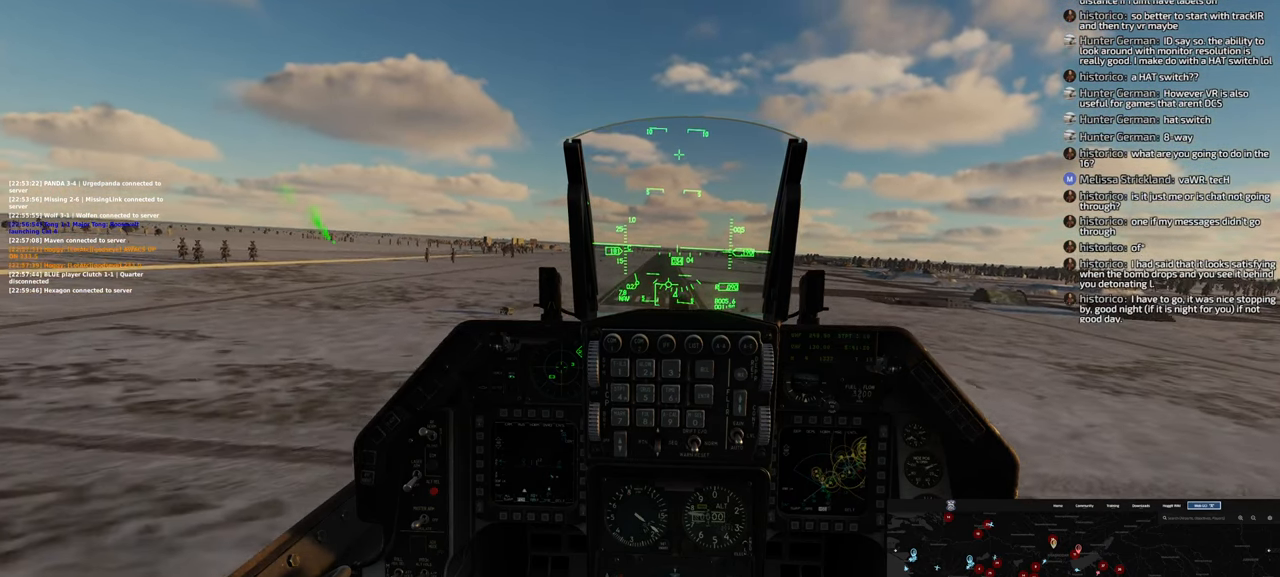
{"buttons": [], "left_stick": "center", "right_stick": "center", "events": [[67, "left_stick", "right"], [233, "left_stick", "center"]]}
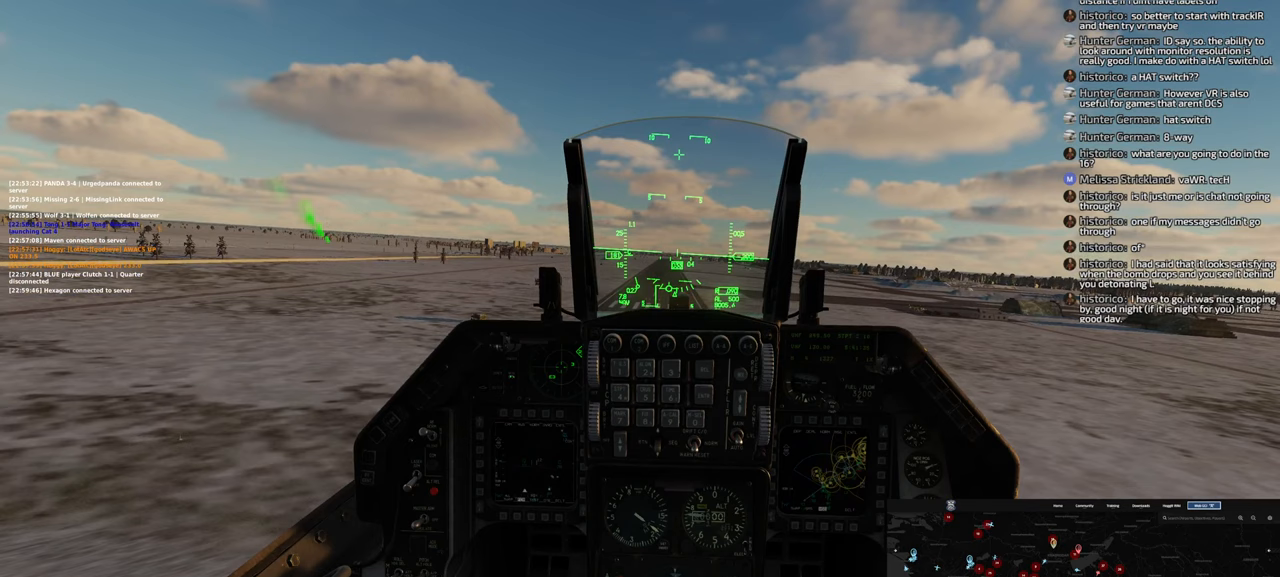
{"buttons": ["B"], "left_stick": "down-right", "right_stick": "center", "events": [[50, "left_stick", "down-right"], [467, "B", "down"]]}